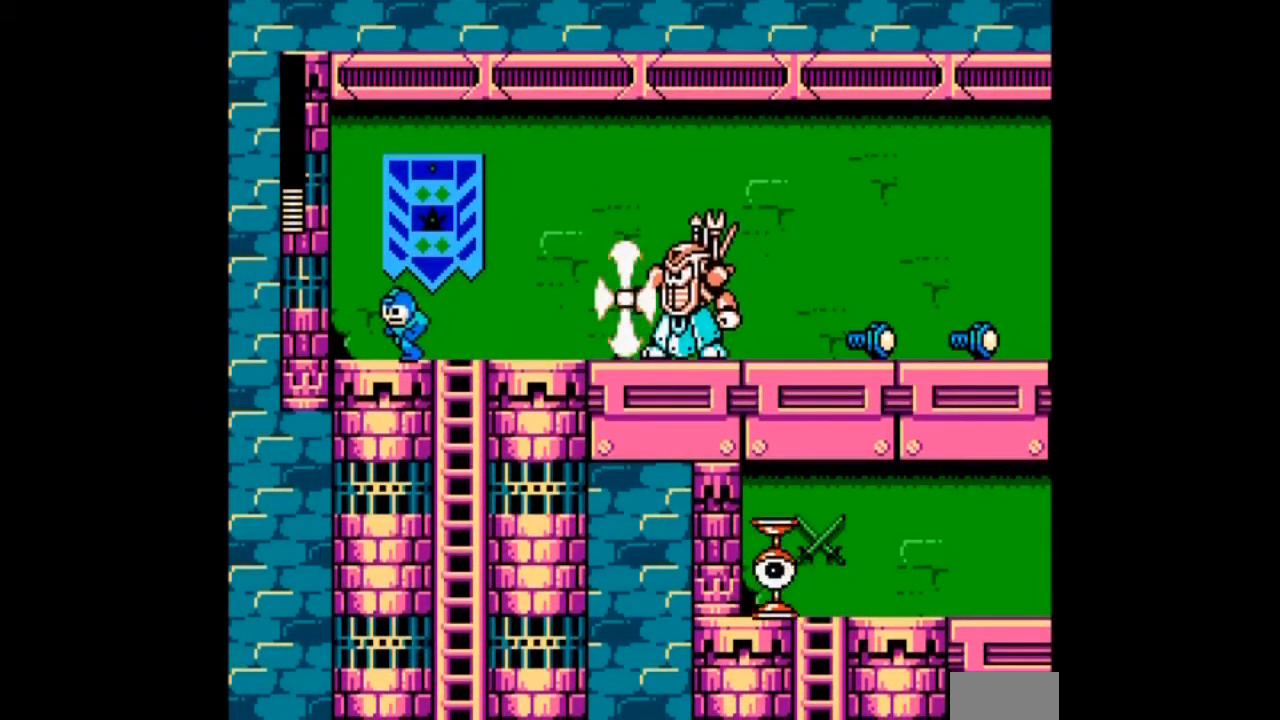
Gameplay with a controller; each line is a JSON object with the inputs held at the frame after it. "events" lists button and stick changes between this image and that frame as [ms after this image, input, new state], when the widget could be followed in between. Not read: C L3 R3 START.
{"buttons": ["A", "B"], "events": [[333, "DPAD_RIGHT", "down"], [367, "B", "down"], [367, "DPAD_LEFT", "up"], [467, "DPAD_RIGHT", "up"]]}
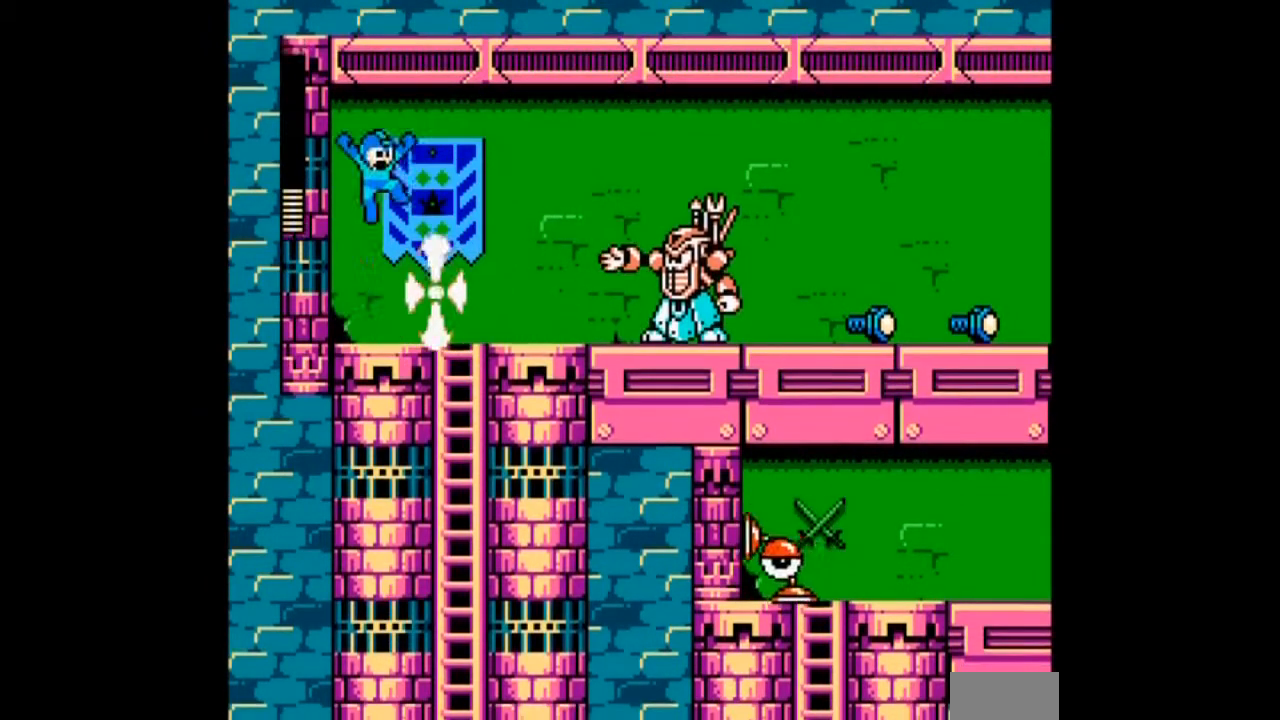
{"buttons": [], "events": [[34, "DPAD_RIGHT", "down"], [167, "B", "up"], [267, "DPAD_RIGHT", "up"], [467, "A", "up"]]}
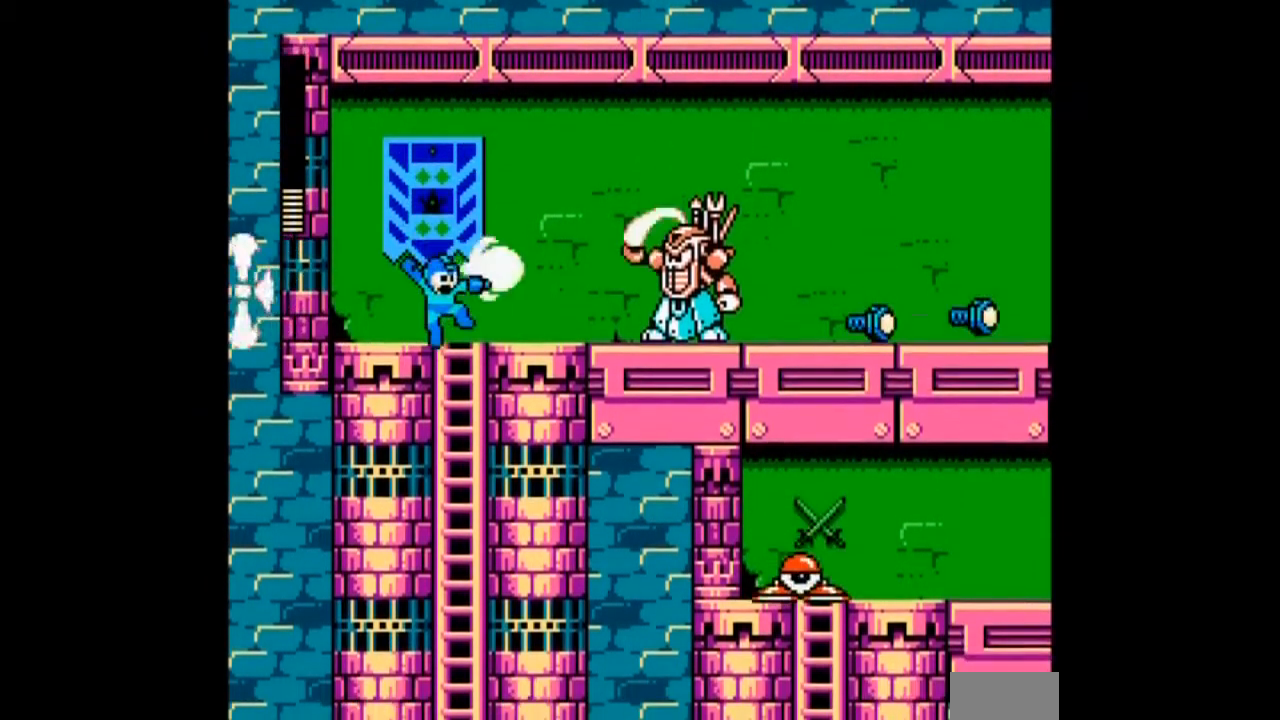
{"buttons": ["A", "DPAD_RIGHT"], "events": [[67, "A", "down"], [167, "A", "up"], [233, "A", "down"], [300, "A", "up"], [367, "A", "down"], [434, "DPAD_RIGHT", "down"], [467, "A", "up"], [500, "A", "down"]]}
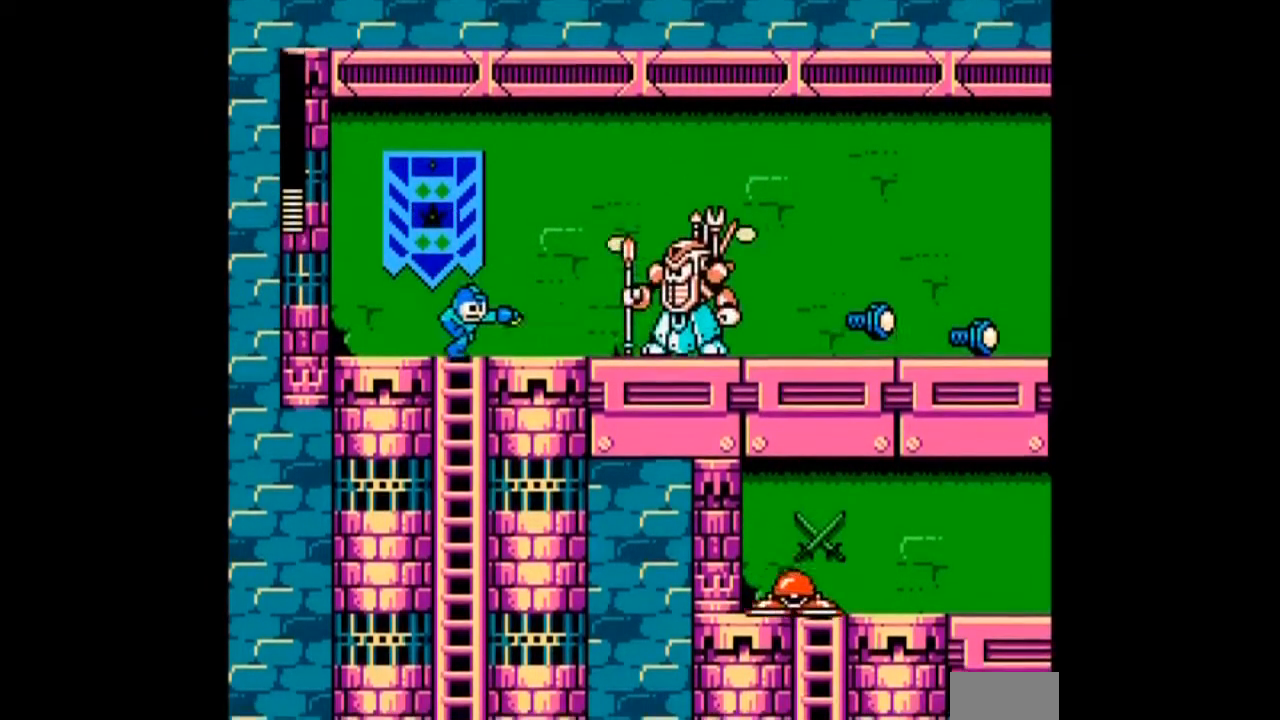
{"buttons": ["A", "DPAD_LEFT"], "events": [[234, "A", "up"], [234, "DPAD_RIGHT", "up"], [301, "A", "down"], [434, "A", "up"], [467, "A", "down"], [467, "DPAD_LEFT", "down"]]}
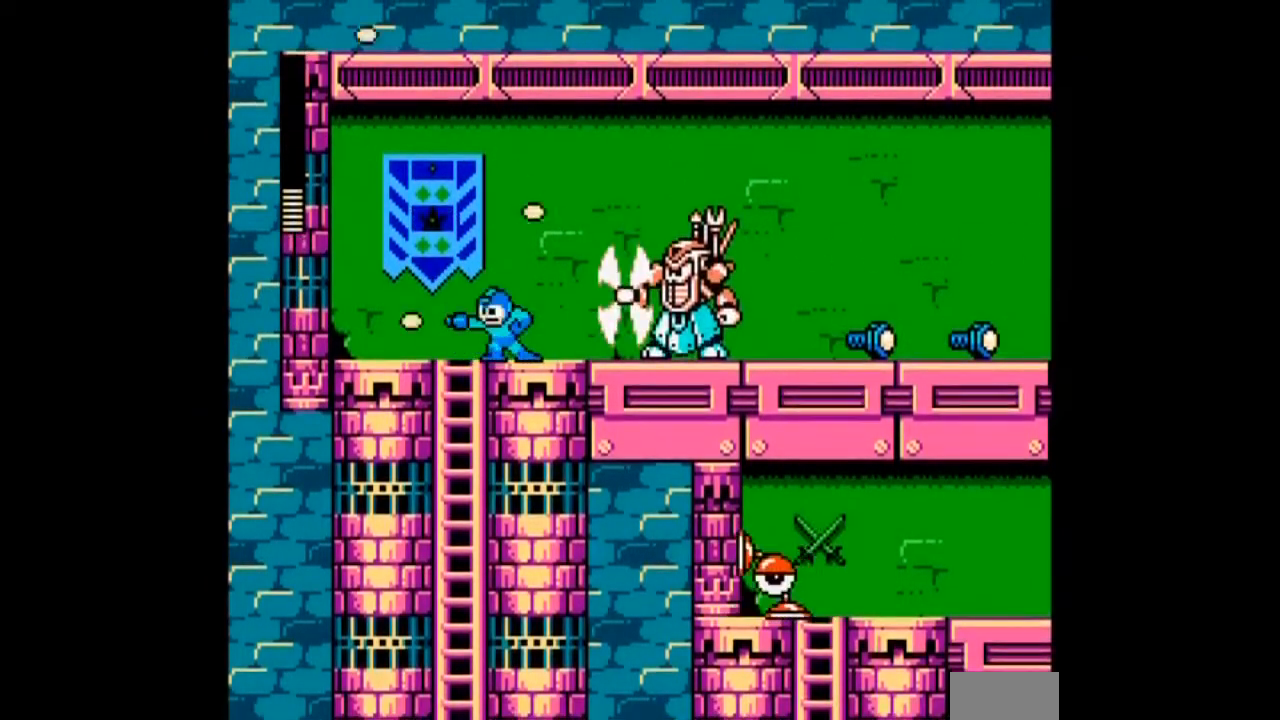
{"buttons": ["A", "DPAD_LEFT"]}
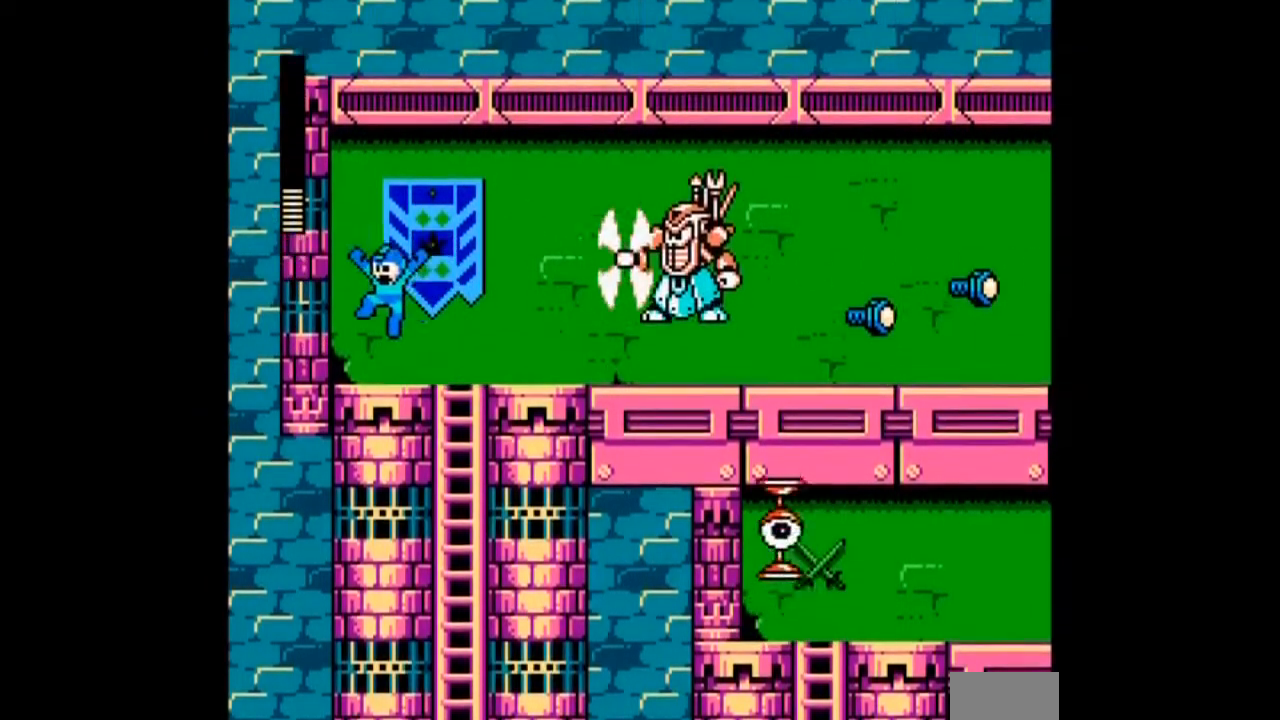
{"buttons": ["A"], "events": [[100, "DPAD_RIGHT", "down"], [167, "DPAD_RIGHT", "up"], [301, "DPAD_LEFT", "up"]]}
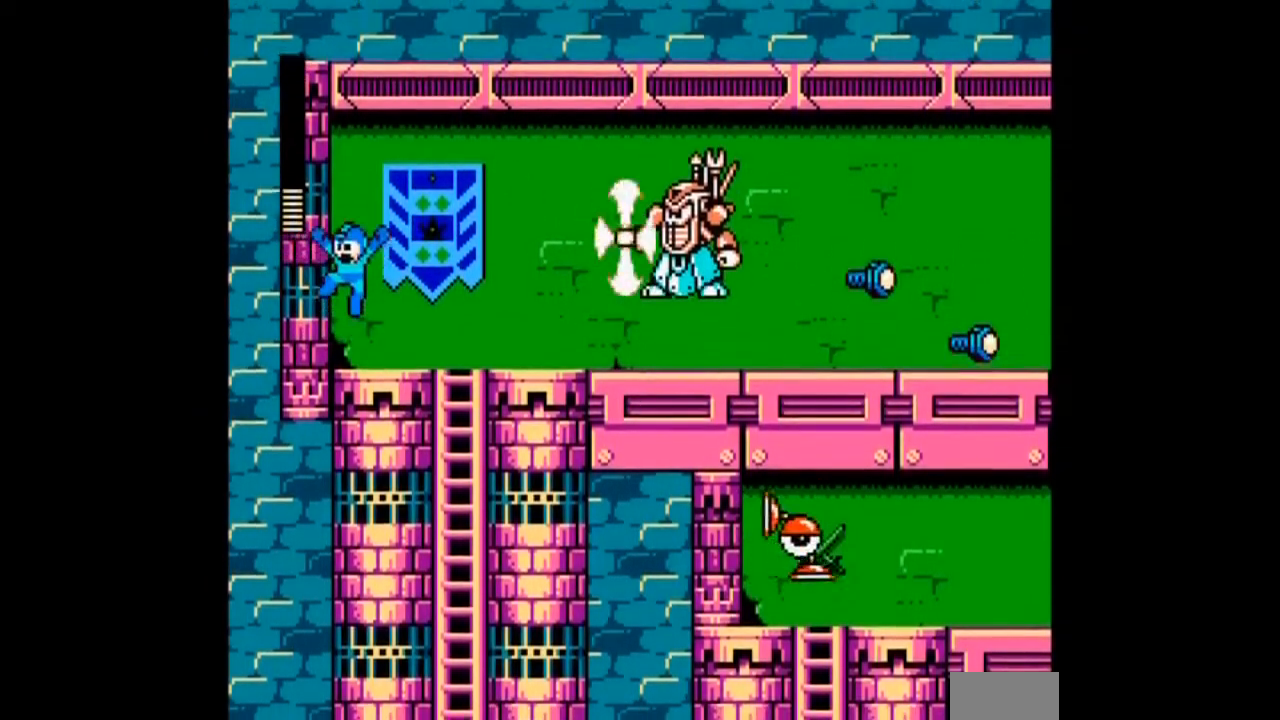
{"buttons": ["A", "B"], "events": [[434, "B", "down"]]}